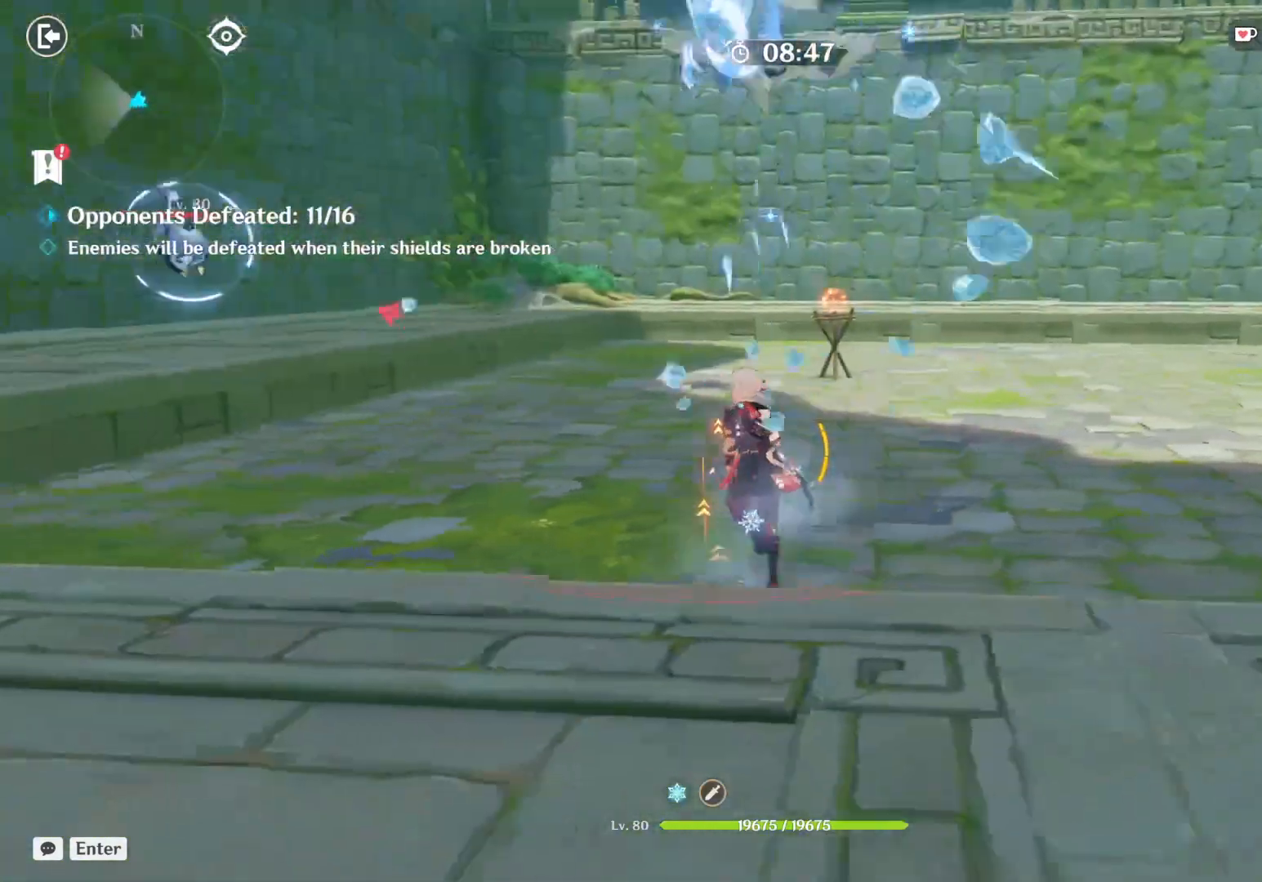
Gameplay with keyboard and mouse; each line is a JSON object with the keys and mouse buttons held at the frame after it. "events" lists presses ("down") and releases ("up") of "1", "2", "3", "4", "5", "a", "alt", "b", "c", "ctrl", "d", "e", "f", "g", "q", "r", "s", "shift", "space", "t", "tab", "v", "w", "x", "z", "mouse_left", "mouse_wheel", "mouse_right", "mouse_mb4" and "mouse_mb5" between this image and that frame as [ms after this image, input, new state], when the widget could be followed in between. "mouse_left", "mouse_wheel", "mouse_right", "mouse_mb4", "mouse_mb5" = the "left", "wheel", "right", "mb4", "mb5" buttons of the "mouse" list. No other keys are recorded. "wheel" means that the mouse wheel is clicked or scrolled. Mouse movement is not recorded.
{"keys": ["w"], "mouse": [], "events": [[150, "shift", "up"]]}
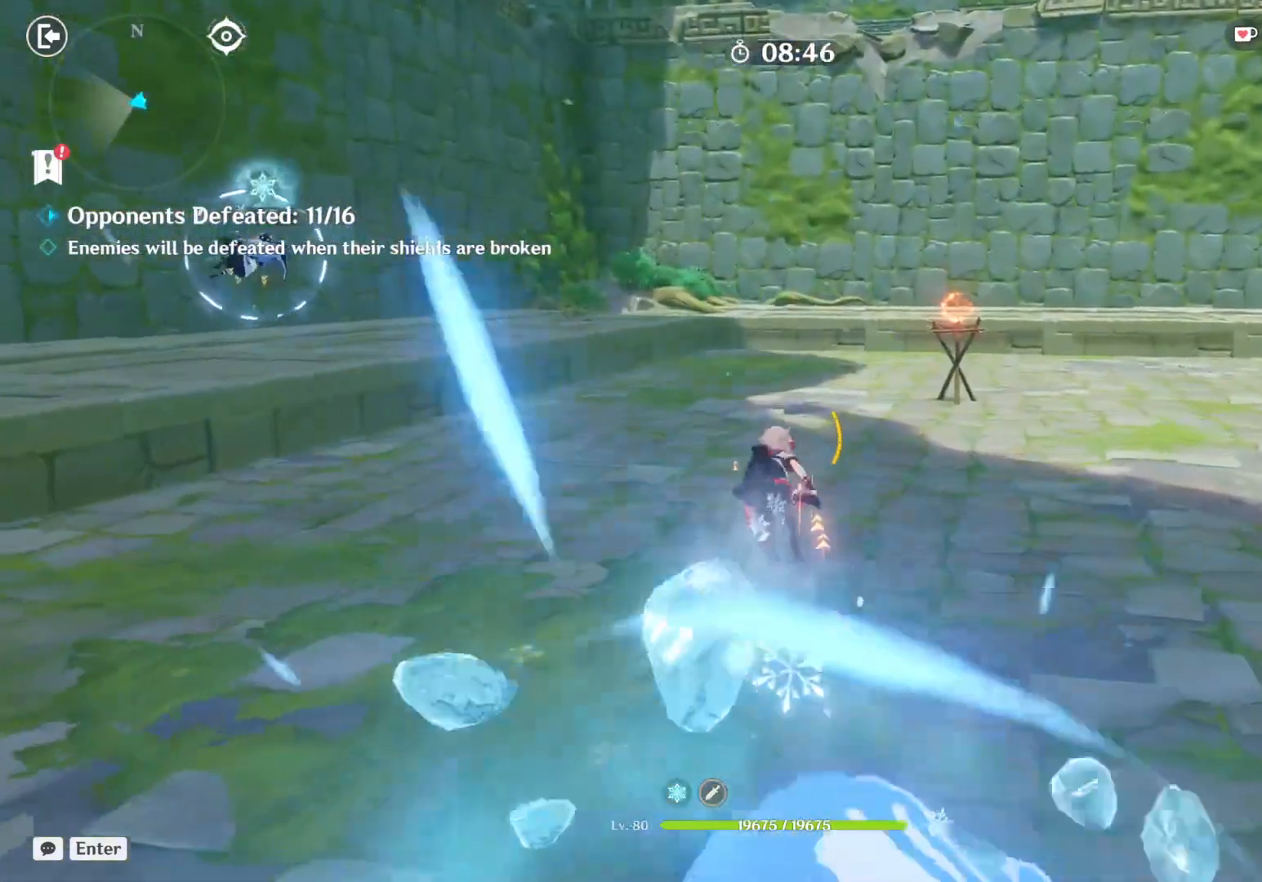
{"keys": ["d", "w"], "mouse": [], "events": [[83, "d", "down"], [267, "shift", "down"], [450, "shift", "up"]]}
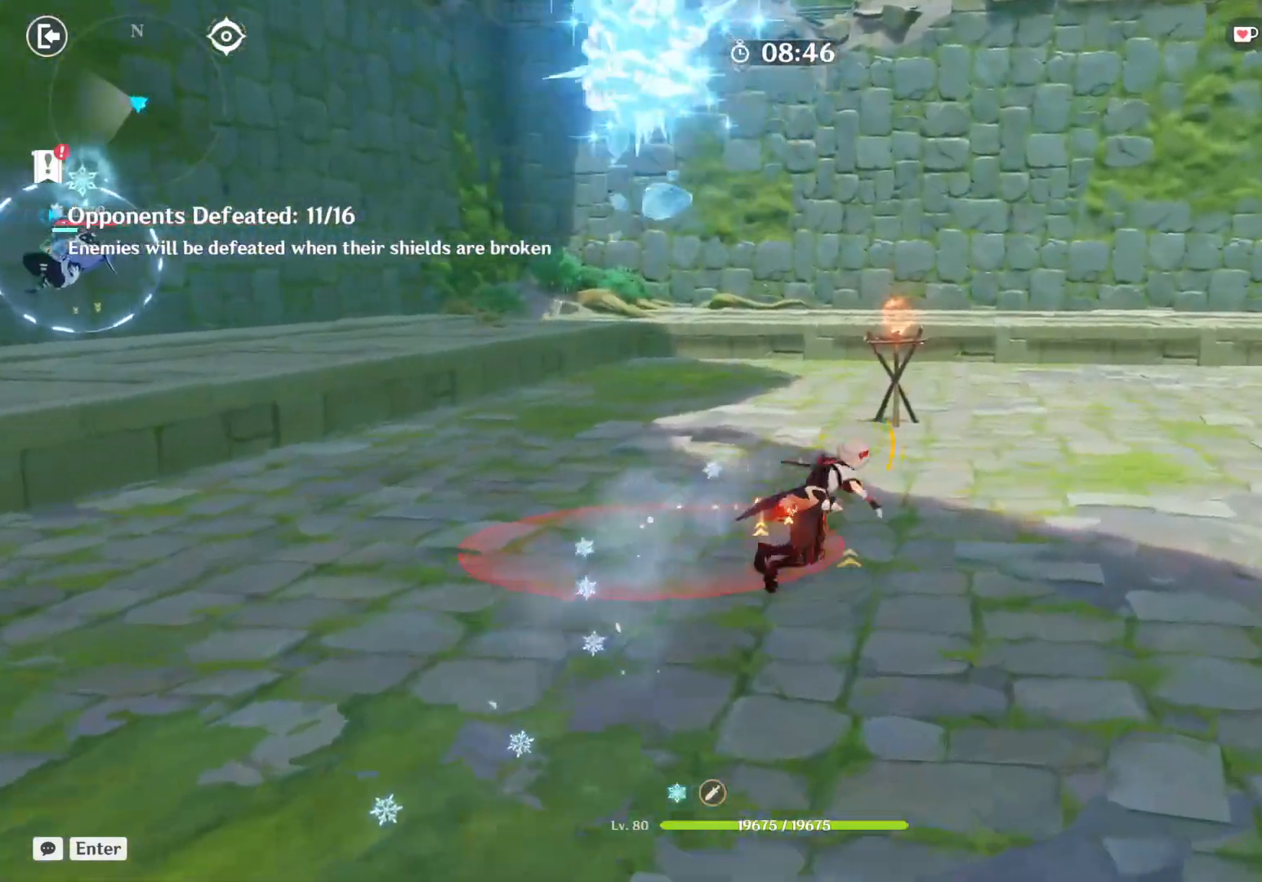
{"keys": ["d", "w"], "mouse": [], "events": []}
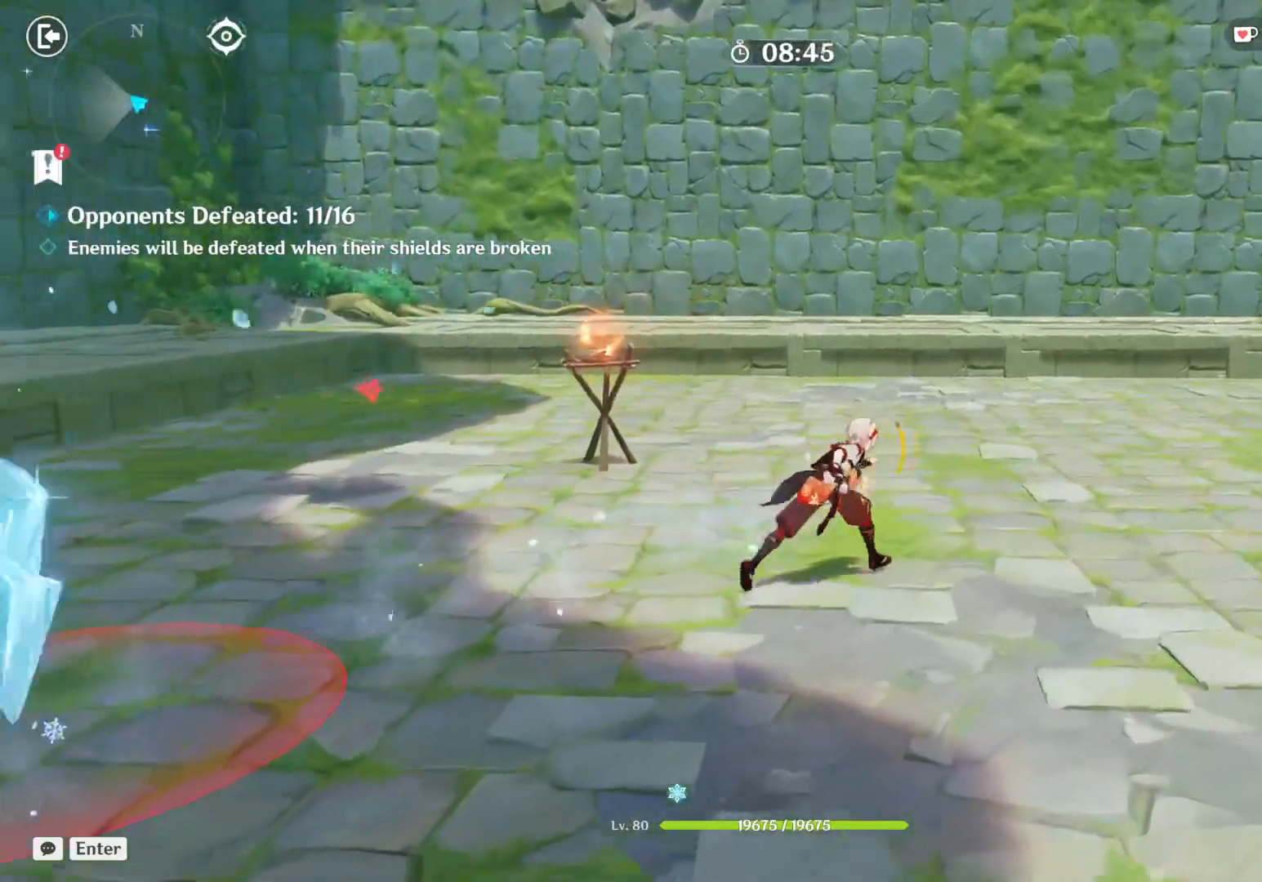
{"keys": ["d", "w"], "mouse": [], "events": []}
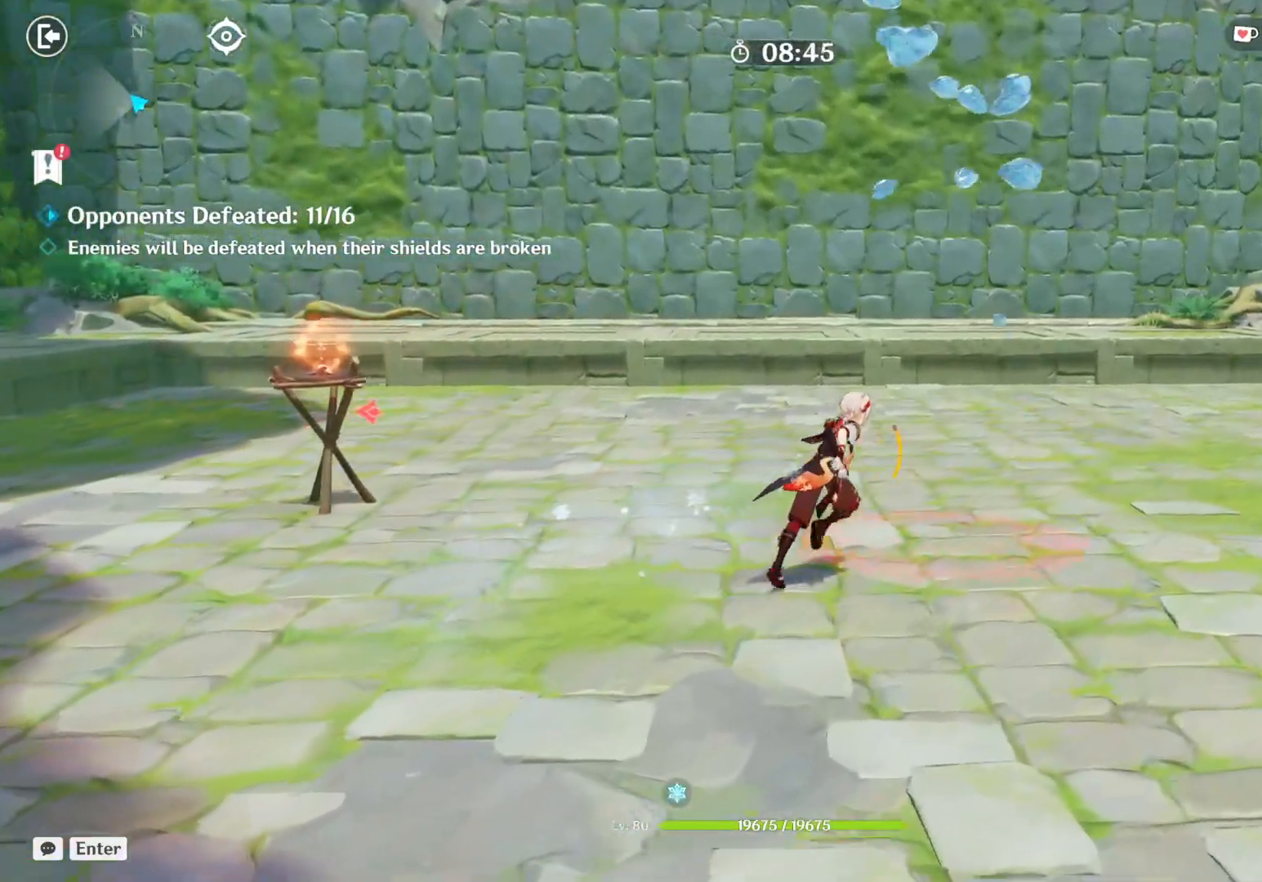
{"keys": [], "mouse": [], "events": [[133, "w", "up"], [250, "d", "up"]]}
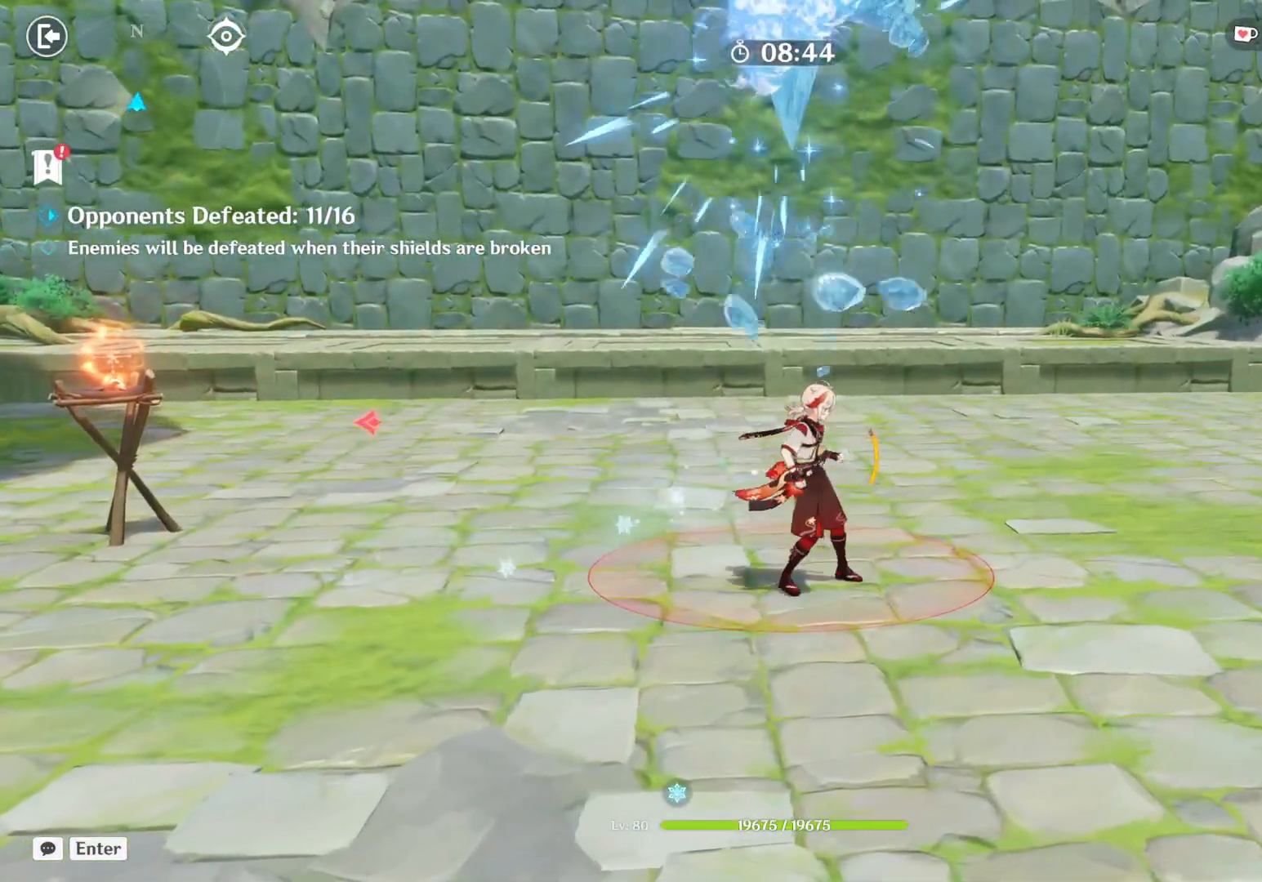
{"keys": [], "mouse": [], "events": []}
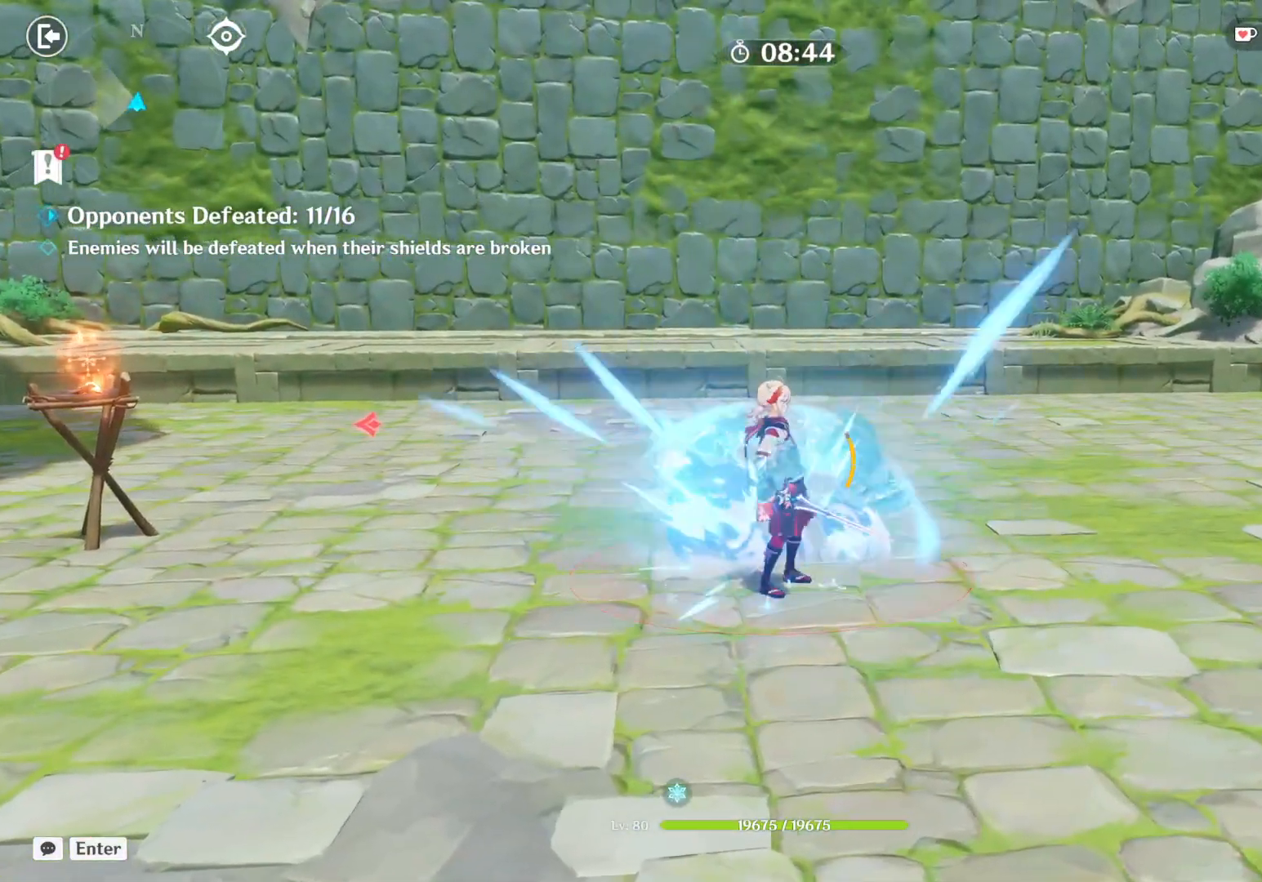
{"keys": ["d"], "mouse": [], "events": [[467, "d", "down"]]}
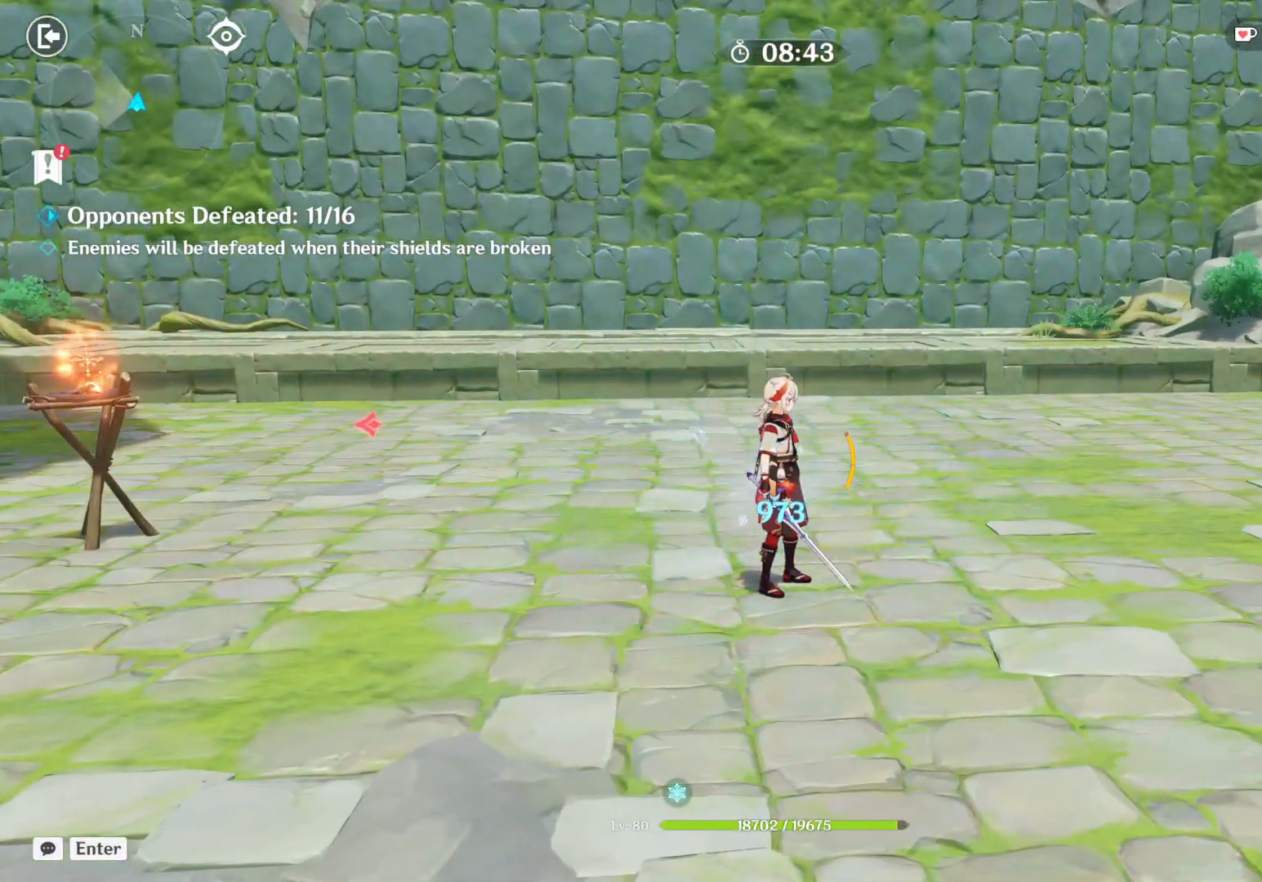
{"keys": [], "mouse": [], "events": [[100, "d", "up"]]}
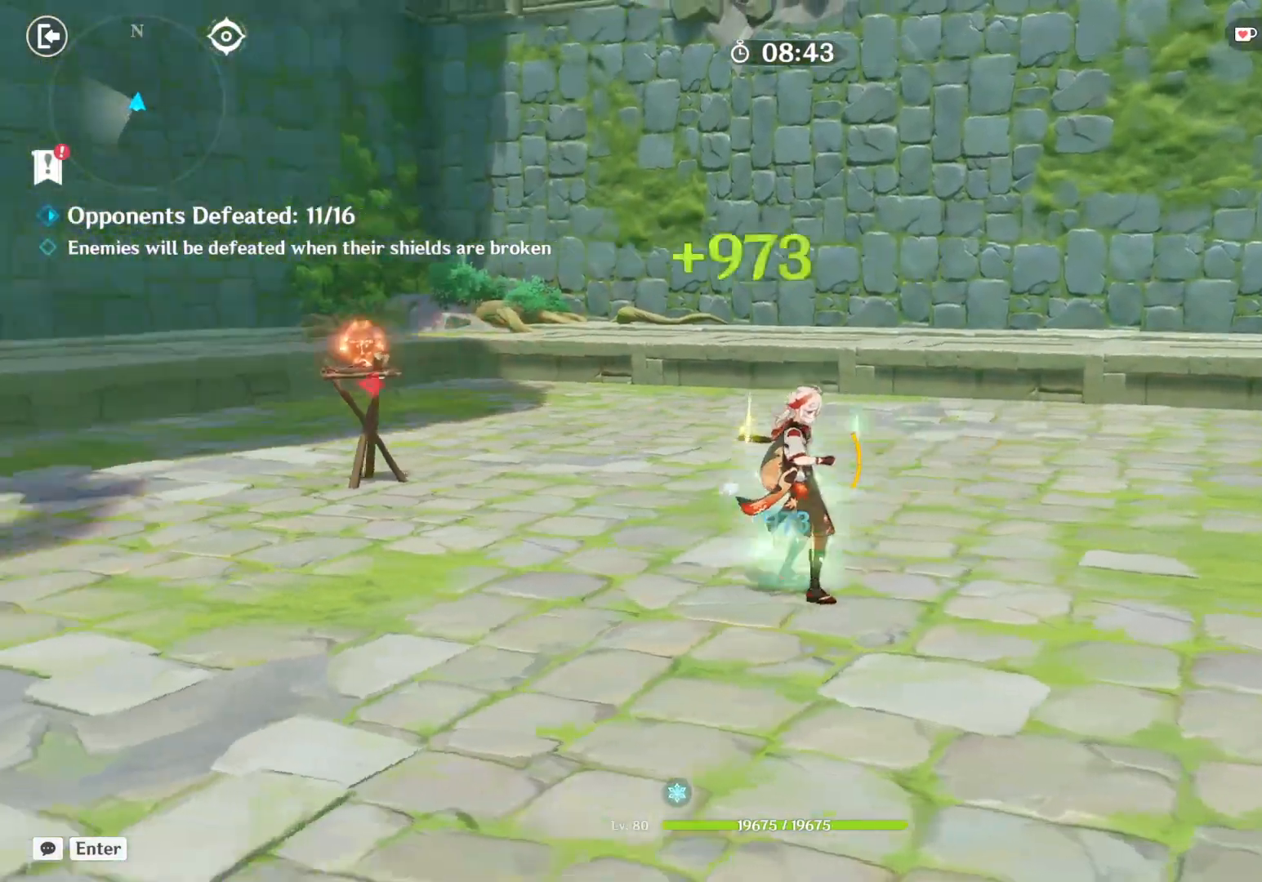
{"keys": [], "mouse": [], "events": []}
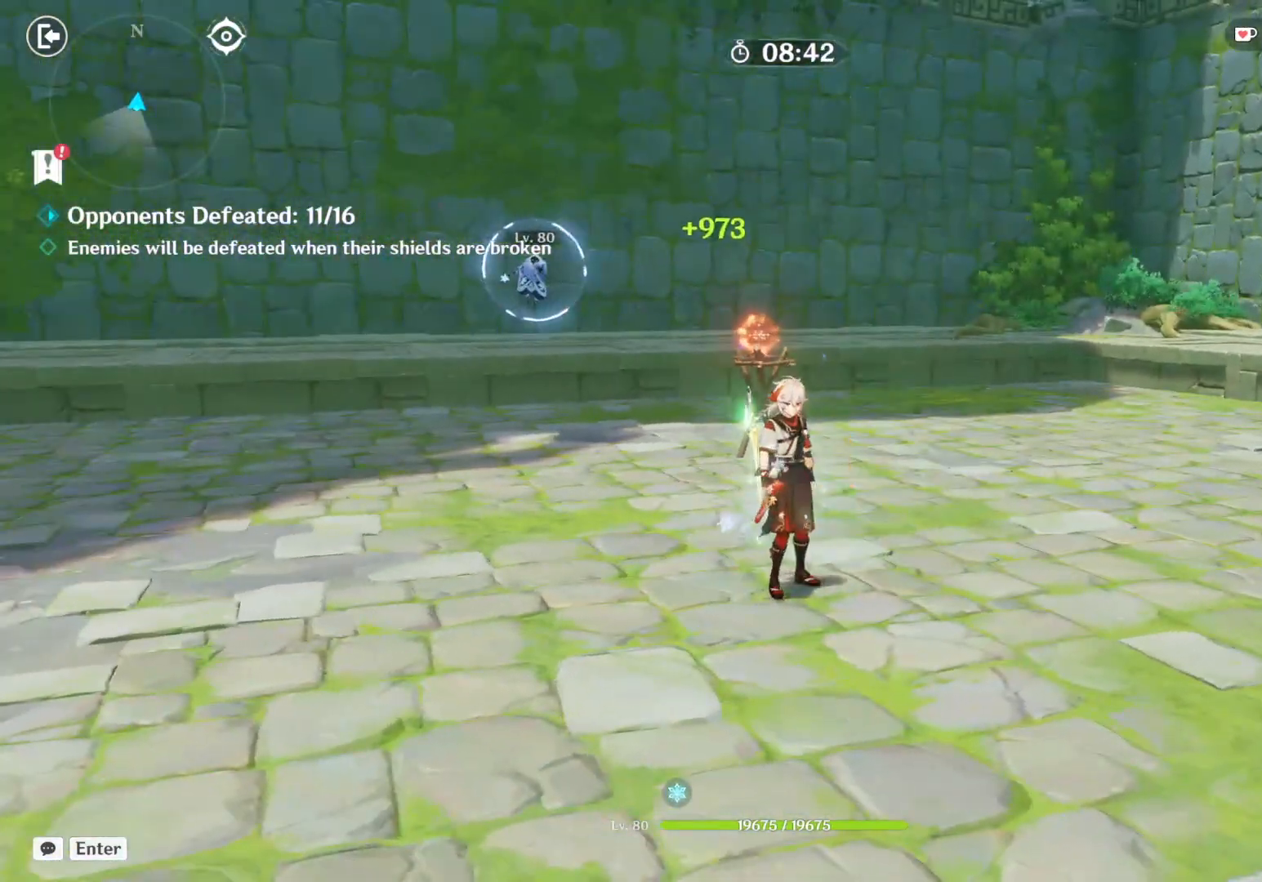
{"keys": ["w"], "mouse": [], "events": [[467, "w", "down"]]}
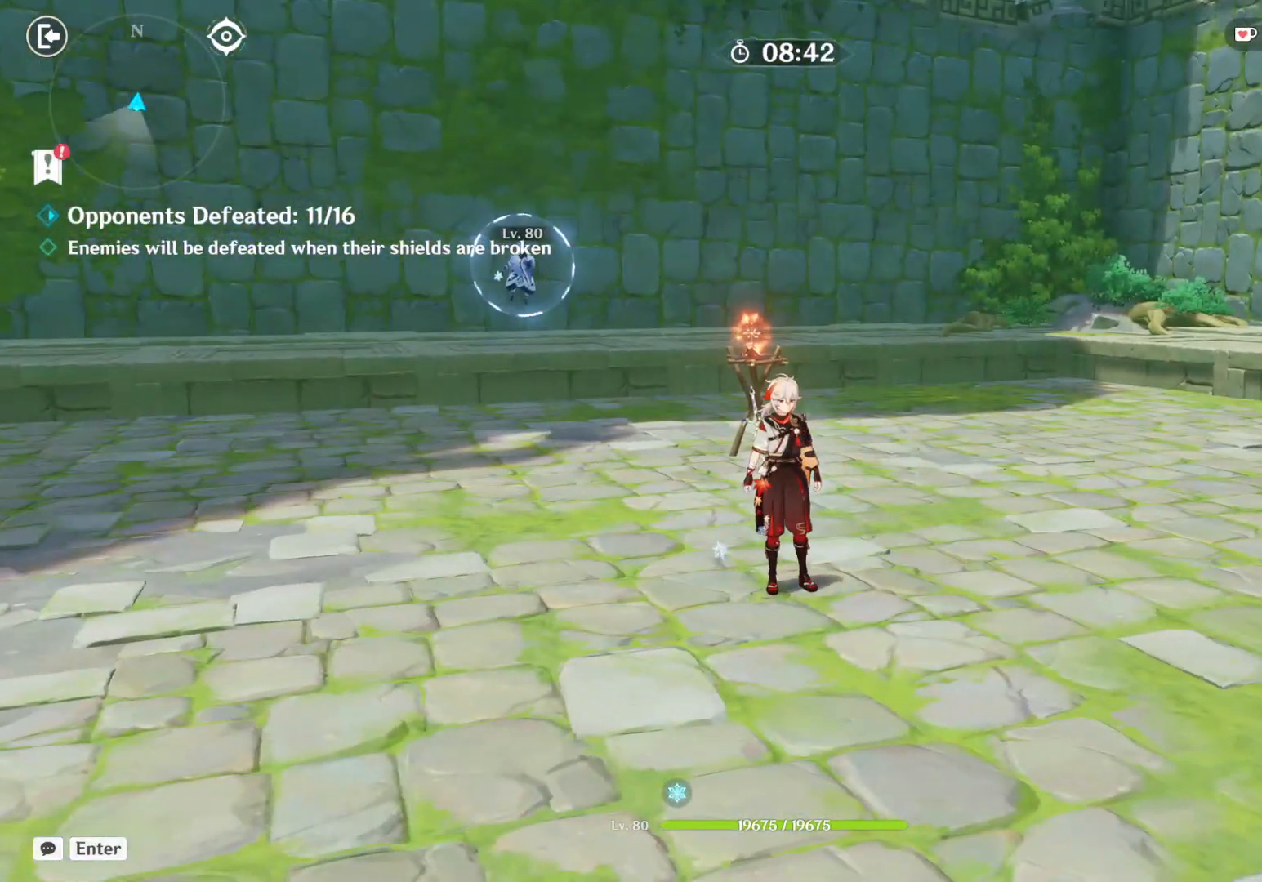
{"keys": [], "mouse": [], "events": [[150, "shift", "down"], [333, "shift", "up"], [433, "w", "up"]]}
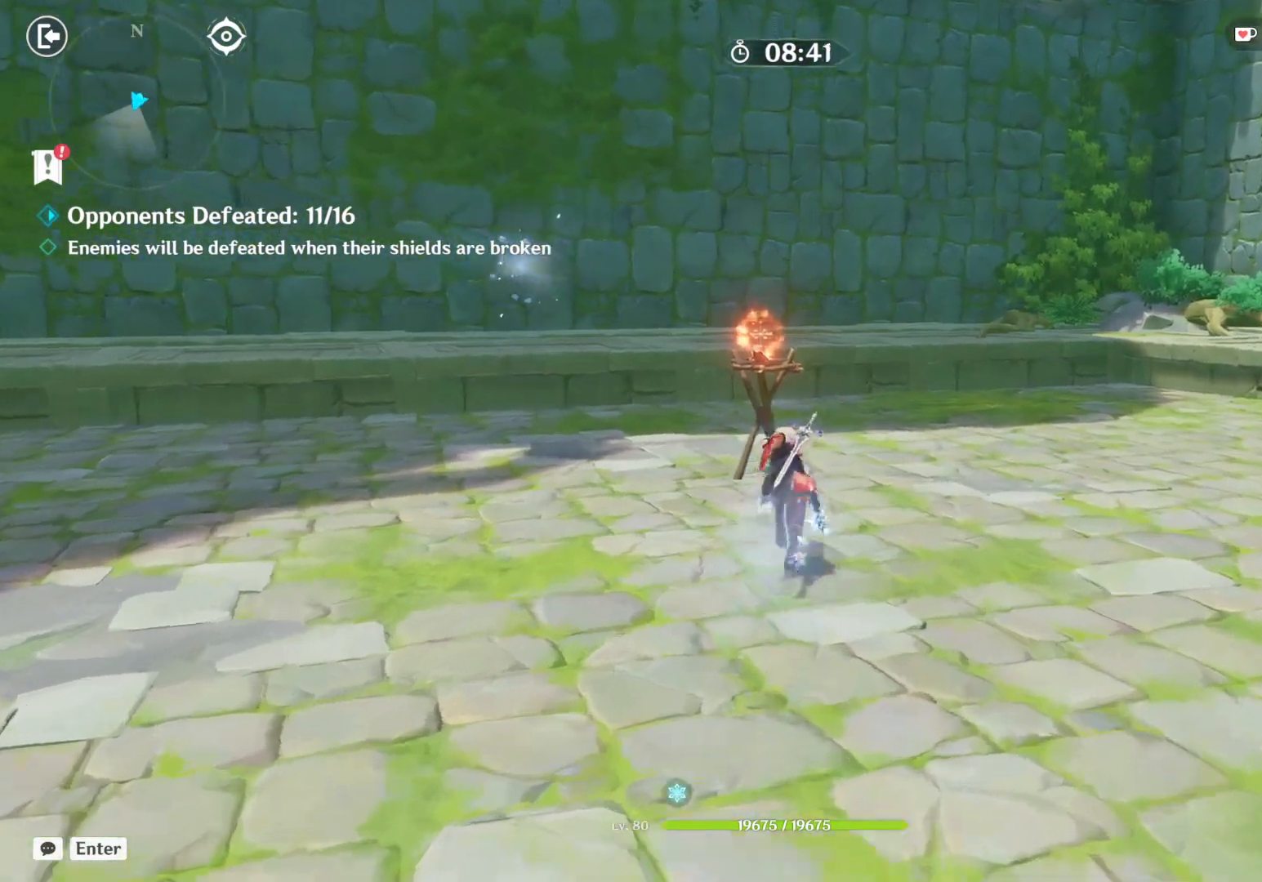
{"keys": [], "mouse": [], "events": [[300, "a", "down"], [433, "a", "up"]]}
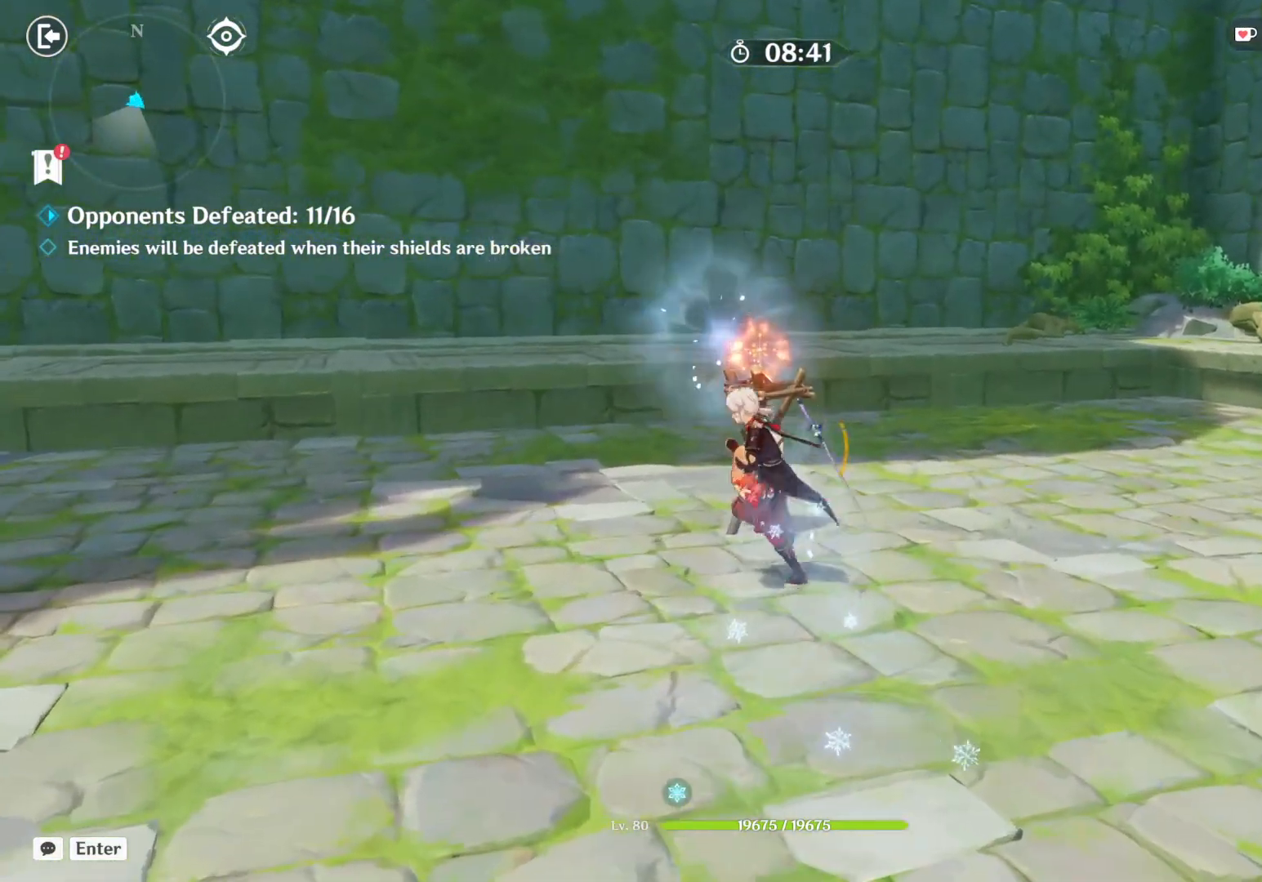
{"keys": [], "mouse": [], "events": []}
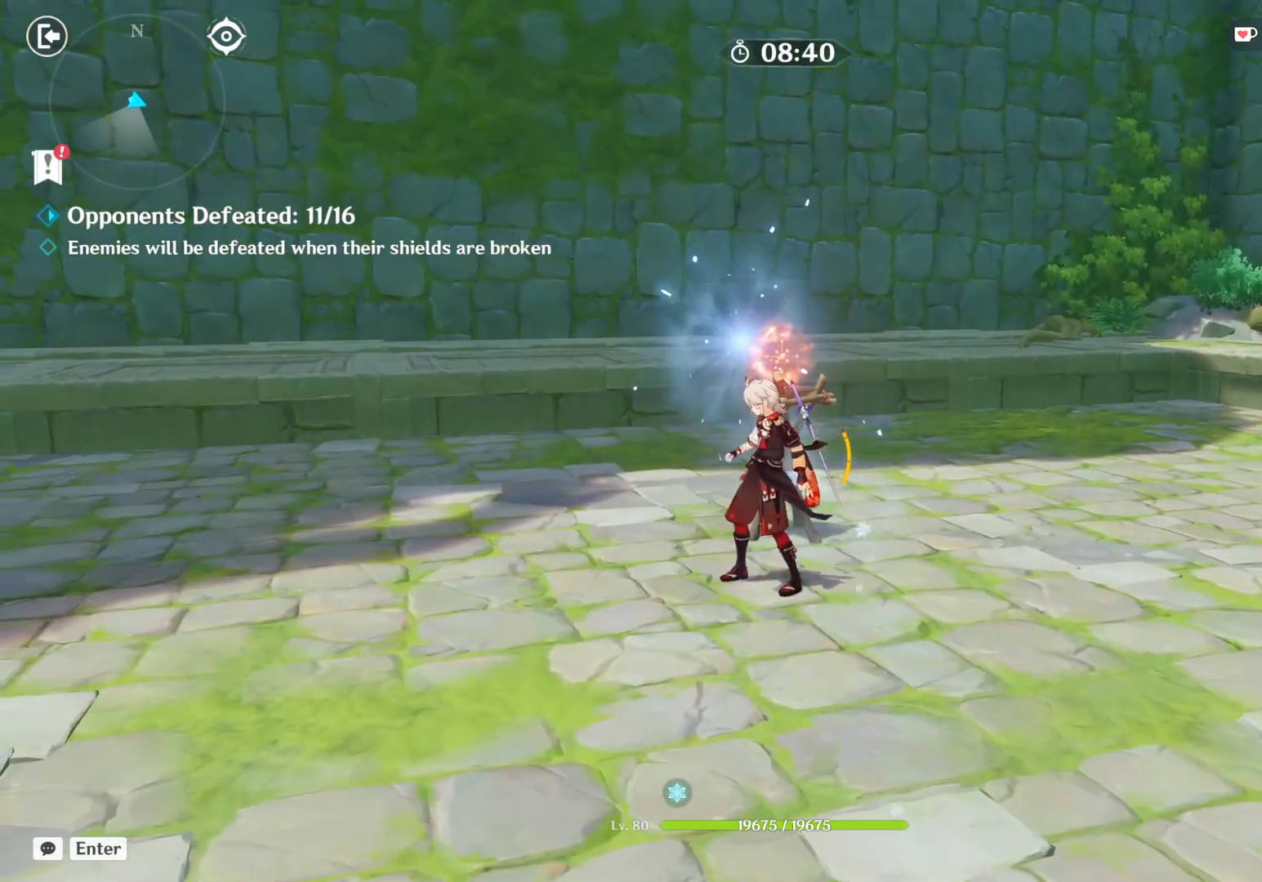
{"keys": ["e"], "mouse": [], "events": [[450, "e", "down"]]}
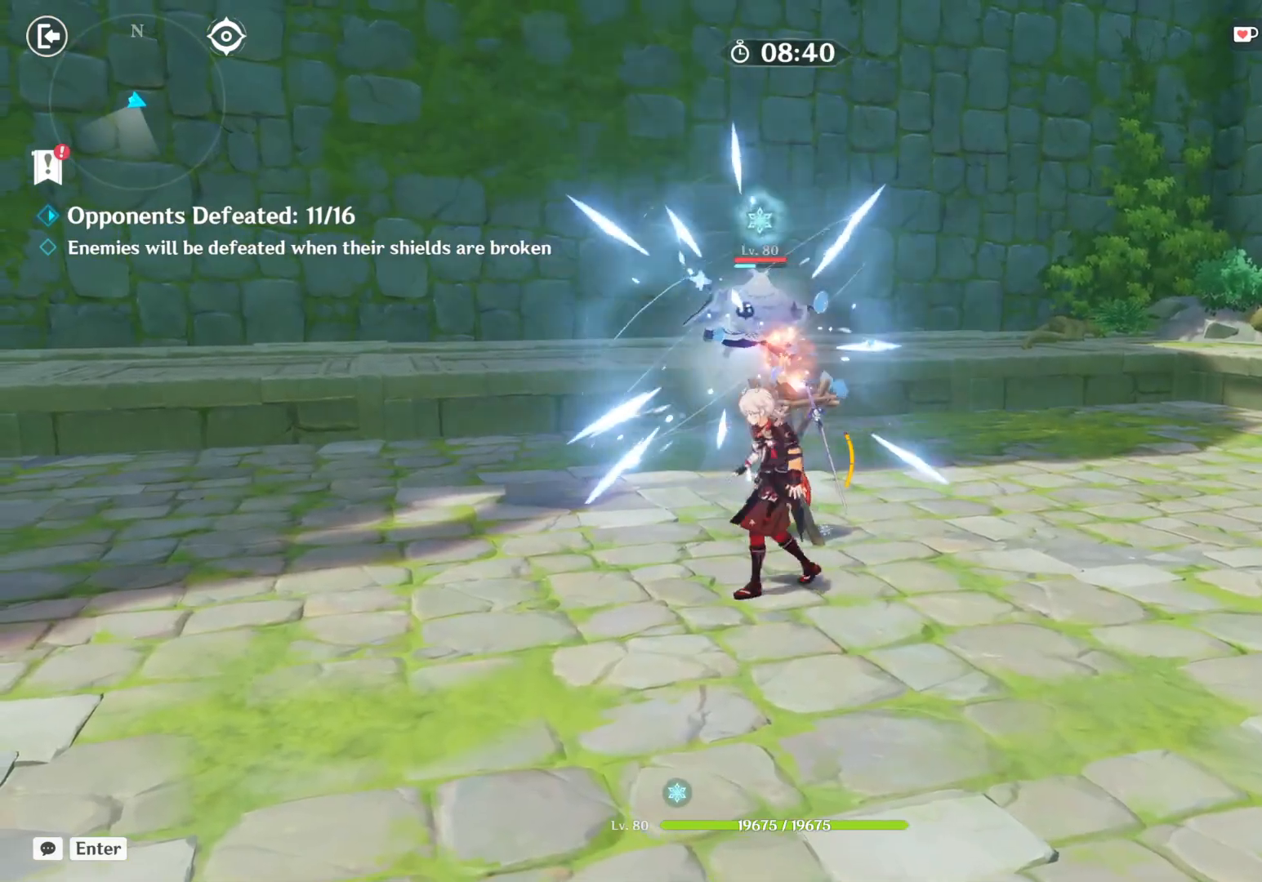
{"keys": ["e"], "mouse": [], "events": []}
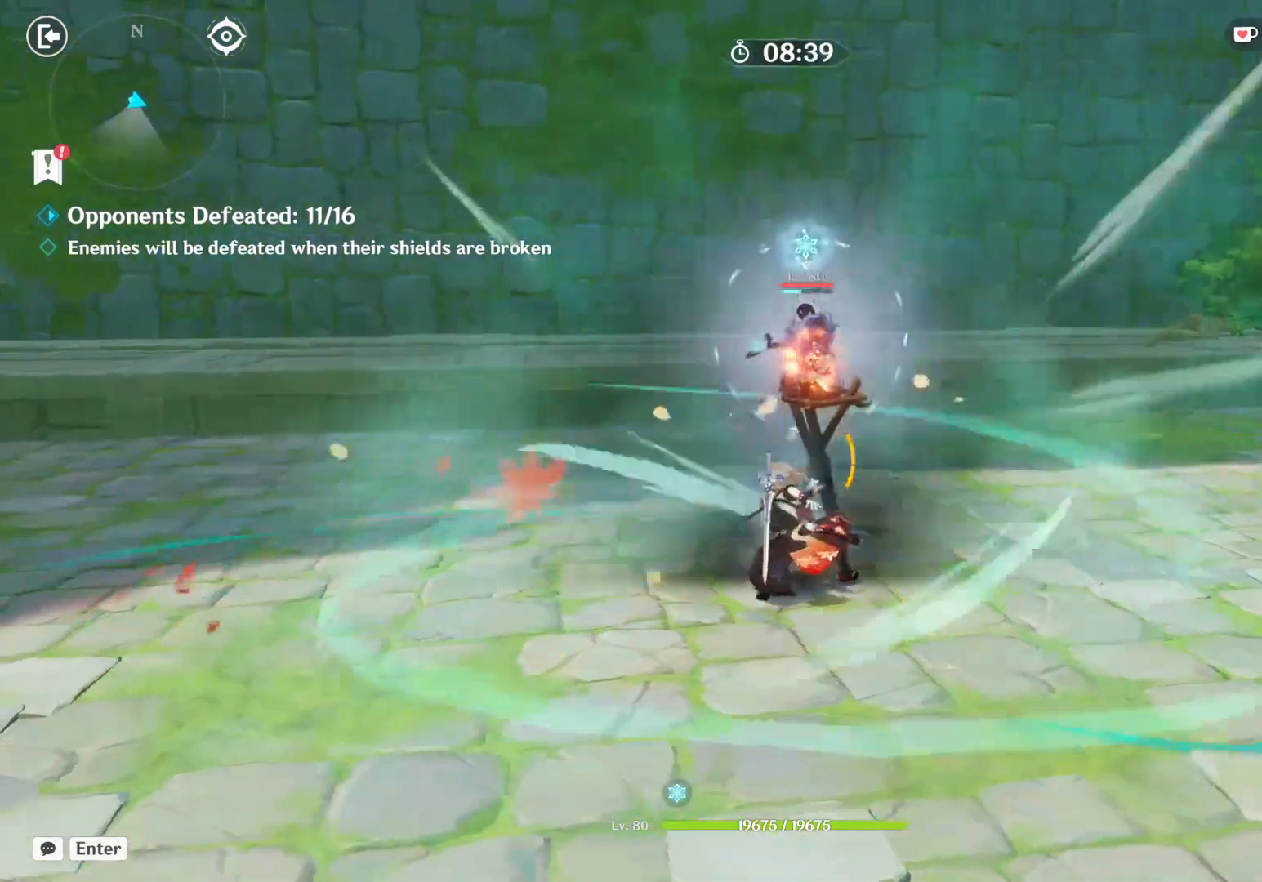
{"keys": ["e"], "mouse": [], "events": []}
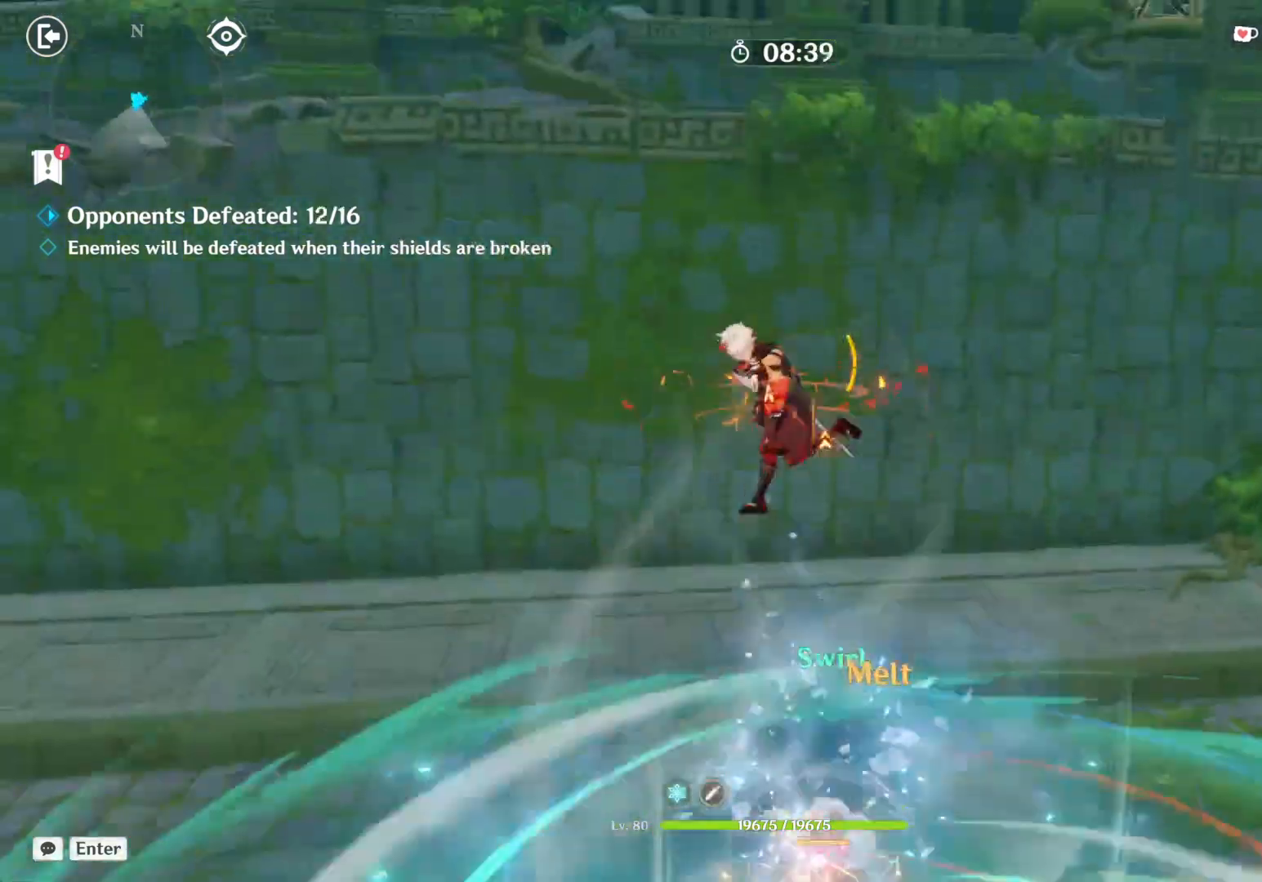
{"keys": [], "mouse": ["left"], "events": [[200, "e", "up"], [433, "mouse_left", "down"]]}
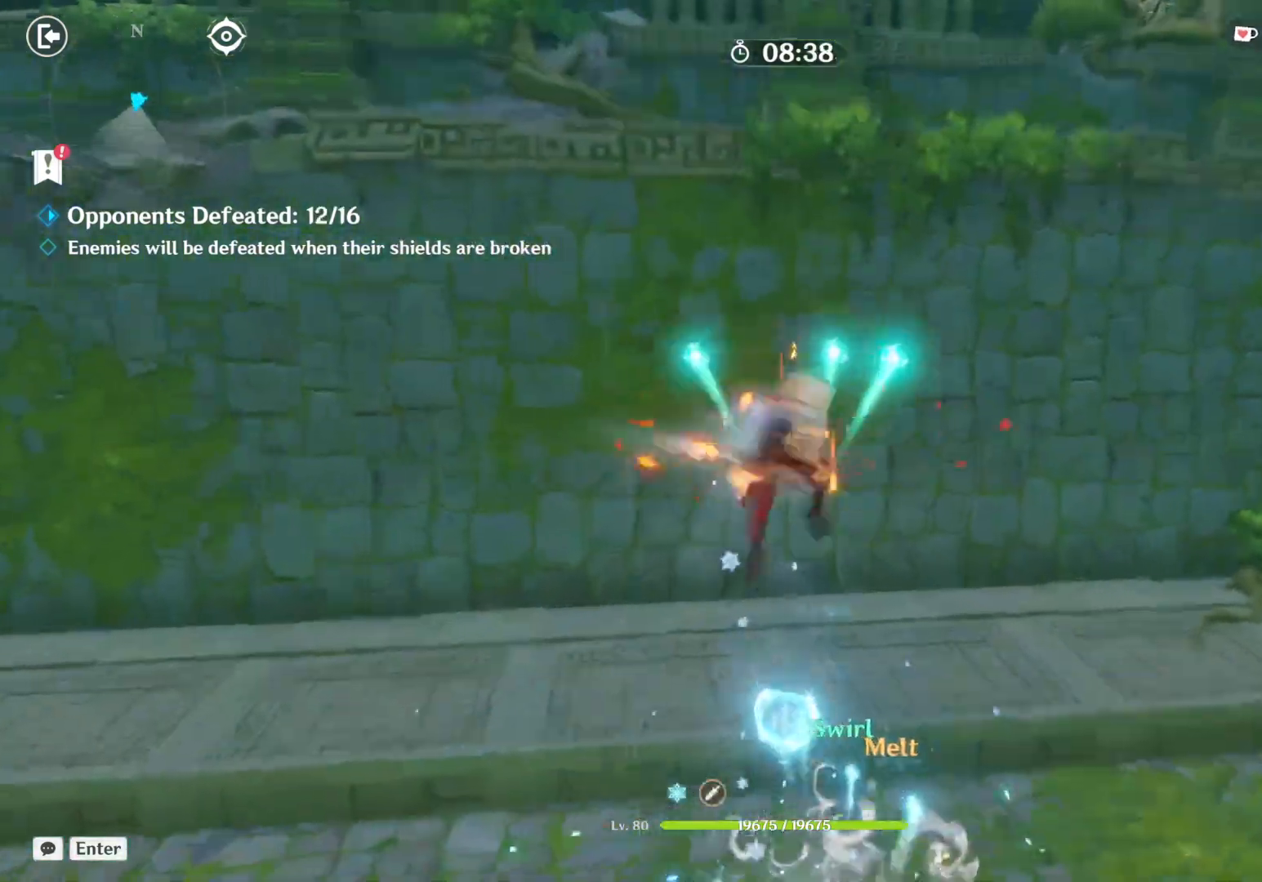
{"keys": [], "mouse": [], "events": [[150, "mouse_left", "up"]]}
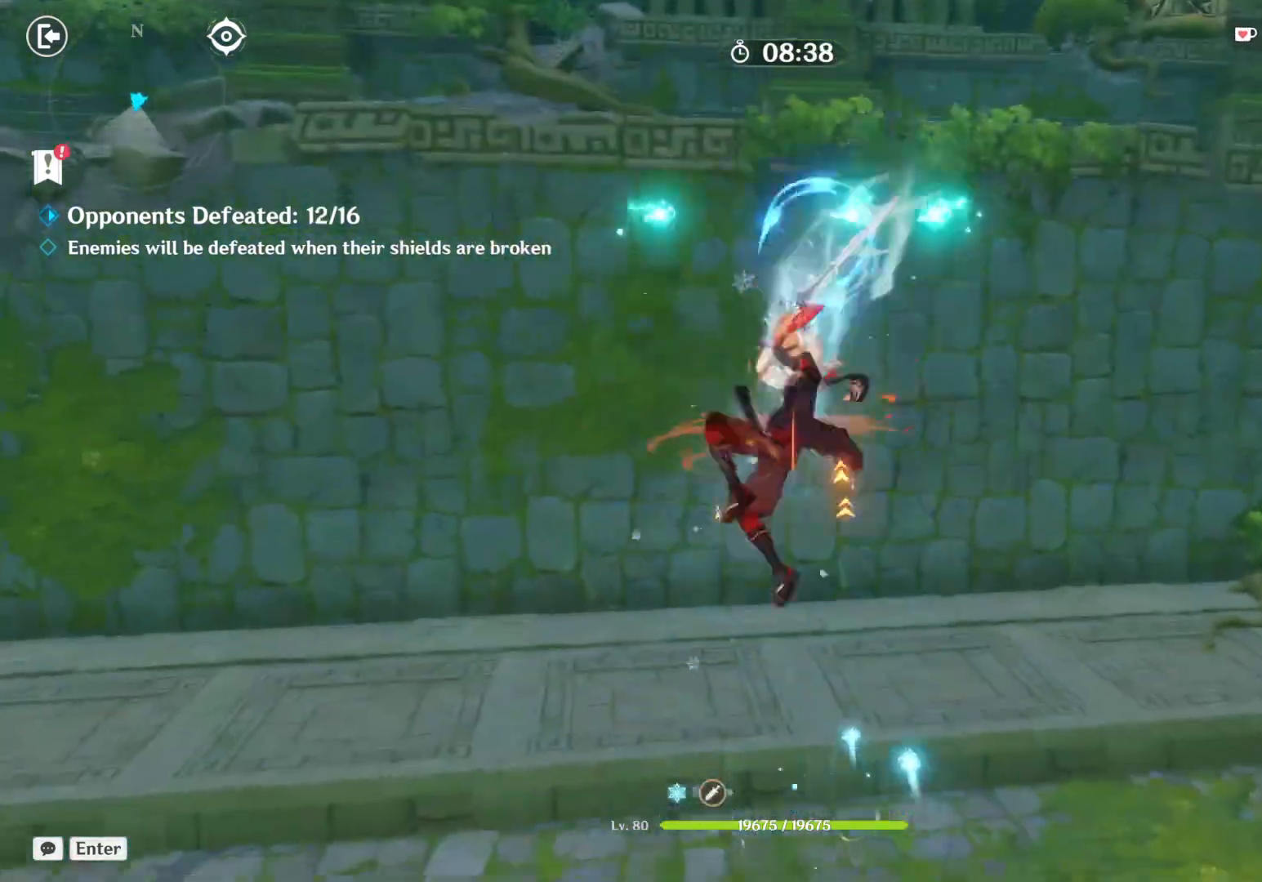
{"keys": [], "mouse": [], "events": []}
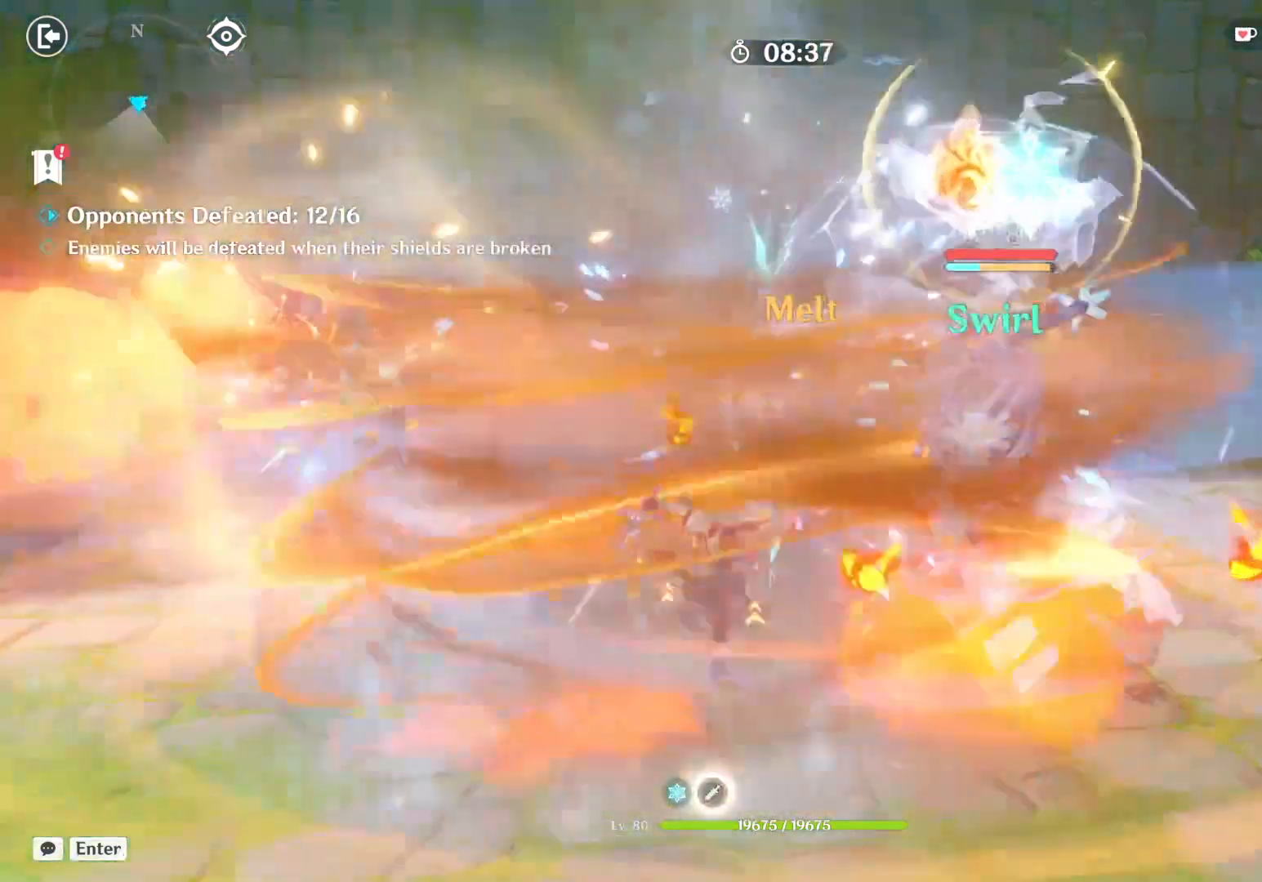
{"keys": [], "mouse": []}
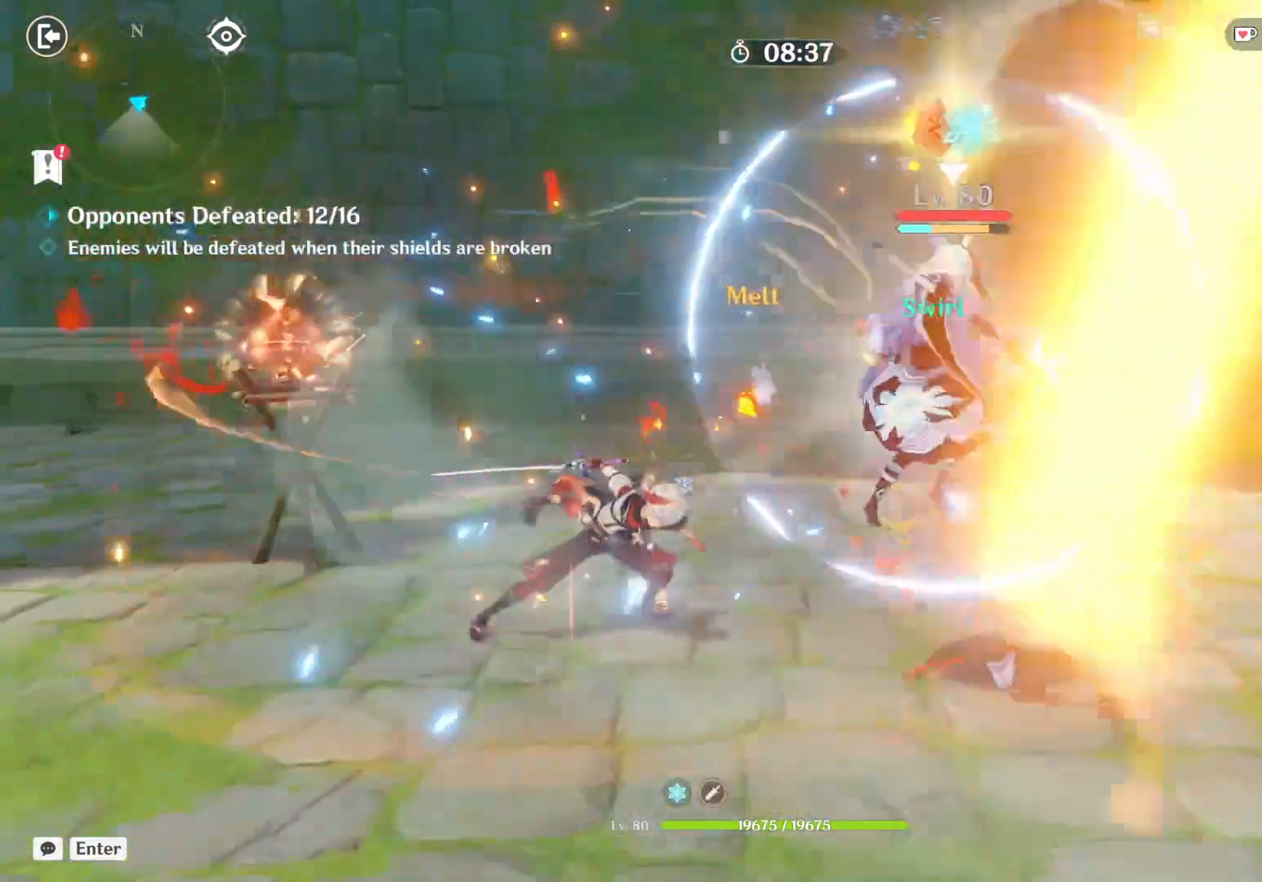
{"keys": [], "mouse": [], "events": []}